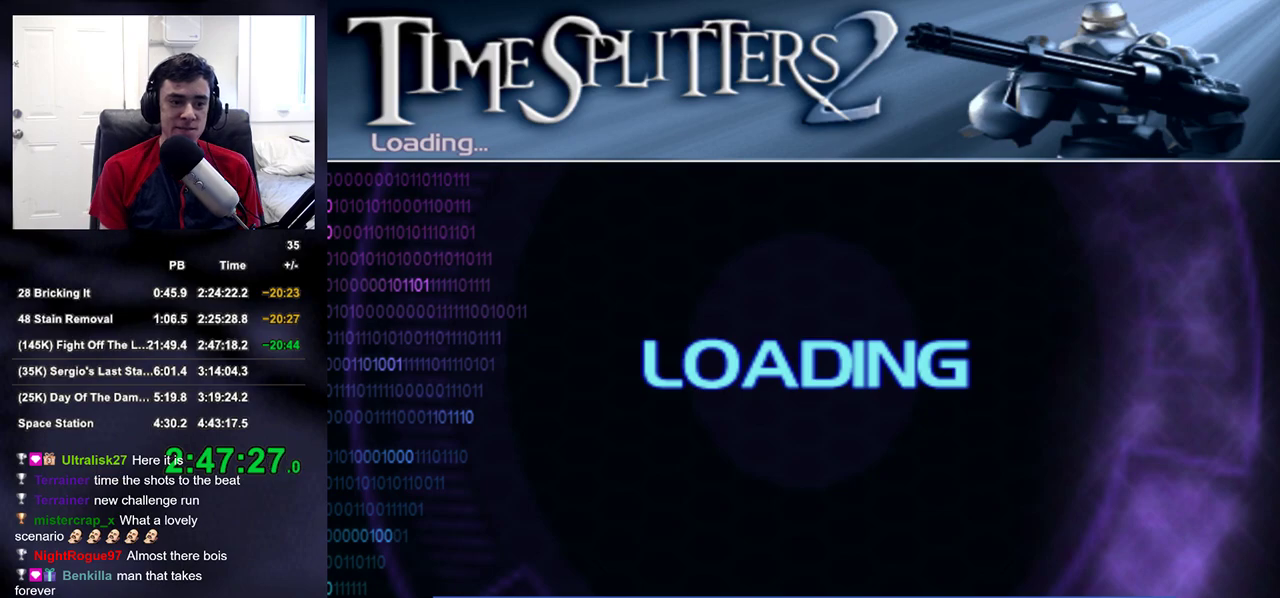
Gameplay with a controller (PlayStation layout); each line is a JSON object with the inputs held at the frame after it. "events" lists button and stick changes between this image and that frame as [ms after this image, input, new state], when the widget could be followed in between. Not read: L1.
{"buttons": [], "left_stick": "center", "right_stick": "center", "events": [[417, "START", "down"], [500, "START", "up"]]}
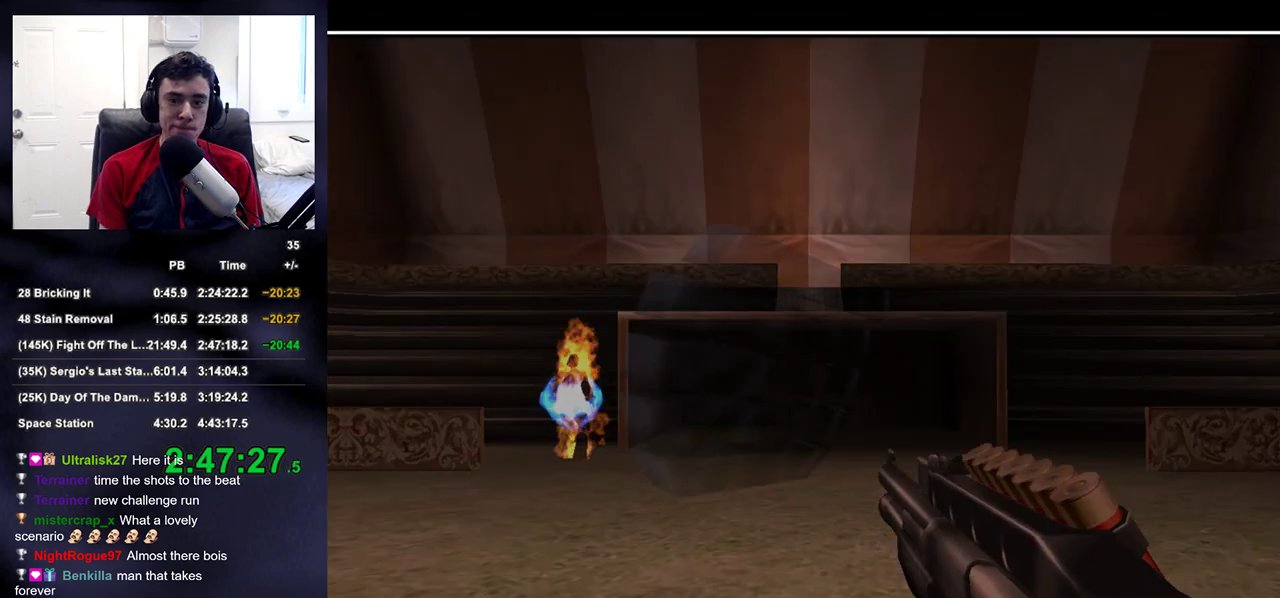
{"buttons": [], "left_stick": "up", "right_stick": "center", "events": [[183, "START", "down"], [200, "left_stick", "up"], [233, "START", "up"], [233, "TOUCHPAD", "down"], [250, "TOUCHPAD", "up"], [250, "right_stick", "down-left"], [417, "right_stick", "center"]]}
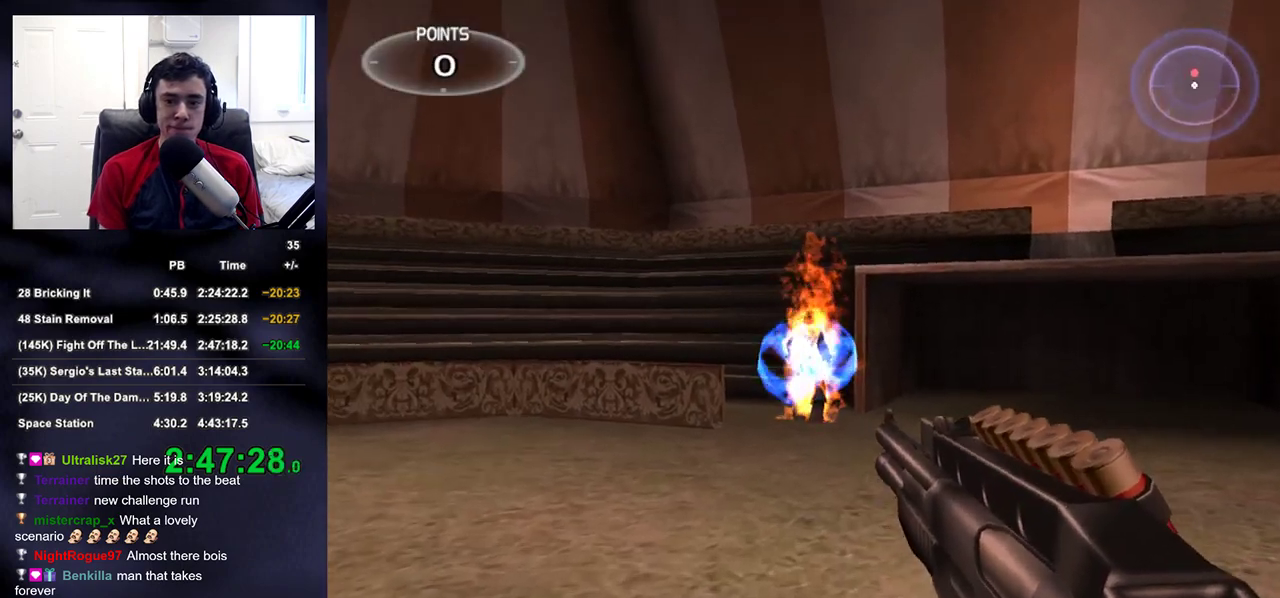
{"buttons": ["L2", "R2"], "left_stick": "up", "right_stick": "center", "events": [[50, "right_stick", "up-right"], [100, "L2", "down"], [117, "right_stick", "center"], [483, "R2", "down"]]}
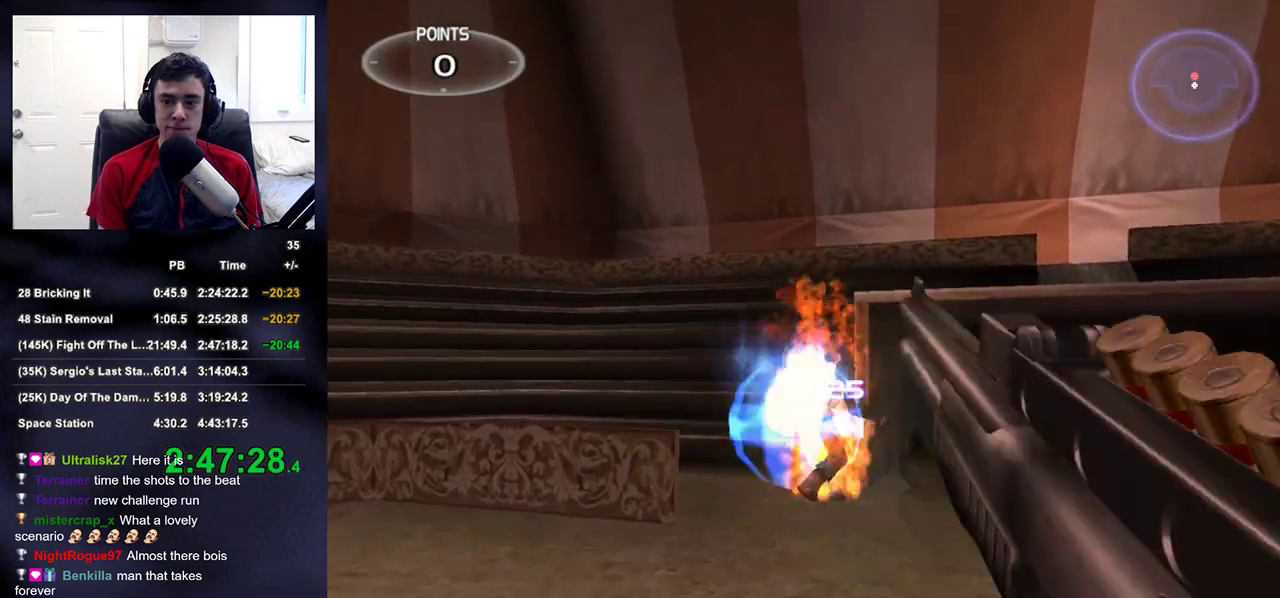
{"buttons": ["L2"], "left_stick": "center", "right_stick": "center", "events": [[33, "DPAD_UP", "down"], [33, "left_stick", "center"], [50, "DPAD_LEFT", "down"], [117, "DPAD_UP", "up"], [117, "L2", "up"], [117, "R2", "up"], [133, "DPAD_LEFT", "up"], [250, "right_stick", "up-right"], [267, "left_stick", "right"], [350, "L2", "down"], [350, "right_stick", "center"], [383, "left_stick", "center"]]}
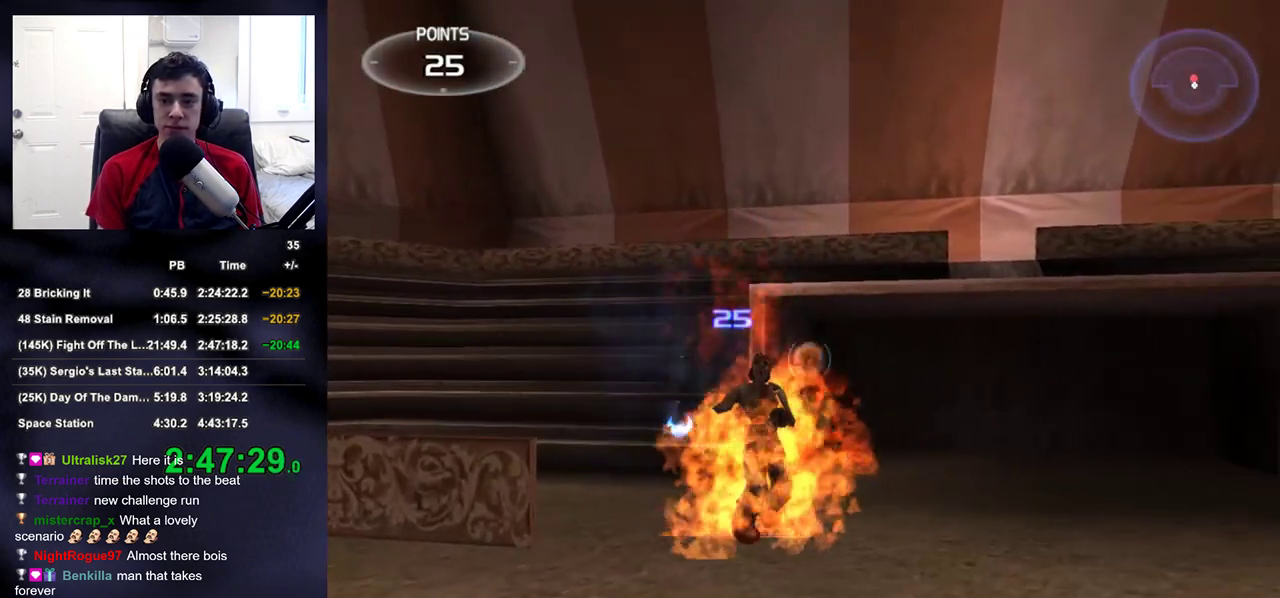
{"buttons": ["L2"], "left_stick": "center", "right_stick": "center", "events": [[100, "left_stick", "left"], [183, "left_stick", "center"], [367, "right_stick", "down"], [417, "right_stick", "center"]]}
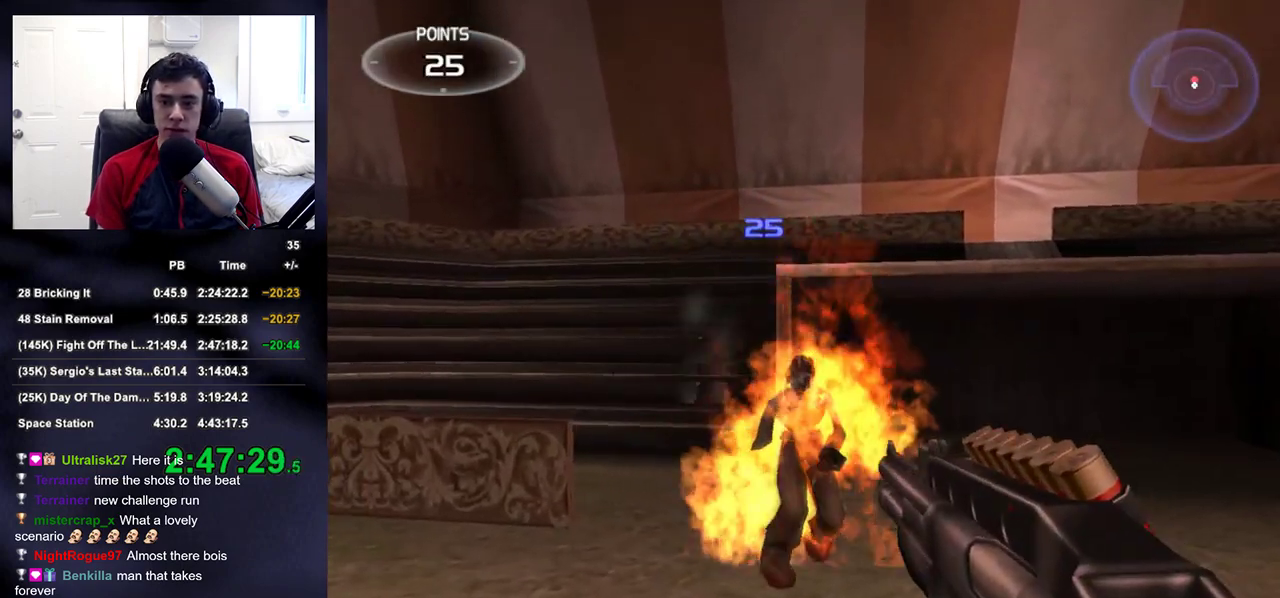
{"buttons": ["L2"], "left_stick": "up-right", "right_stick": "up-right", "events": [[50, "R2", "down"], [83, "DPAD_RIGHT", "down"], [117, "DPAD_RIGHT", "up"], [117, "DPAD_UP", "down"], [133, "DPAD_LEFT", "down"], [183, "L2", "up"], [183, "R2", "up"], [200, "DPAD_UP", "up"], [200, "right_stick", "down-right"], [233, "DPAD_LEFT", "up"], [300, "right_stick", "center"], [383, "left_stick", "right"], [450, "left_stick", "up-right"], [467, "L2", "down"], [500, "right_stick", "up-right"]]}
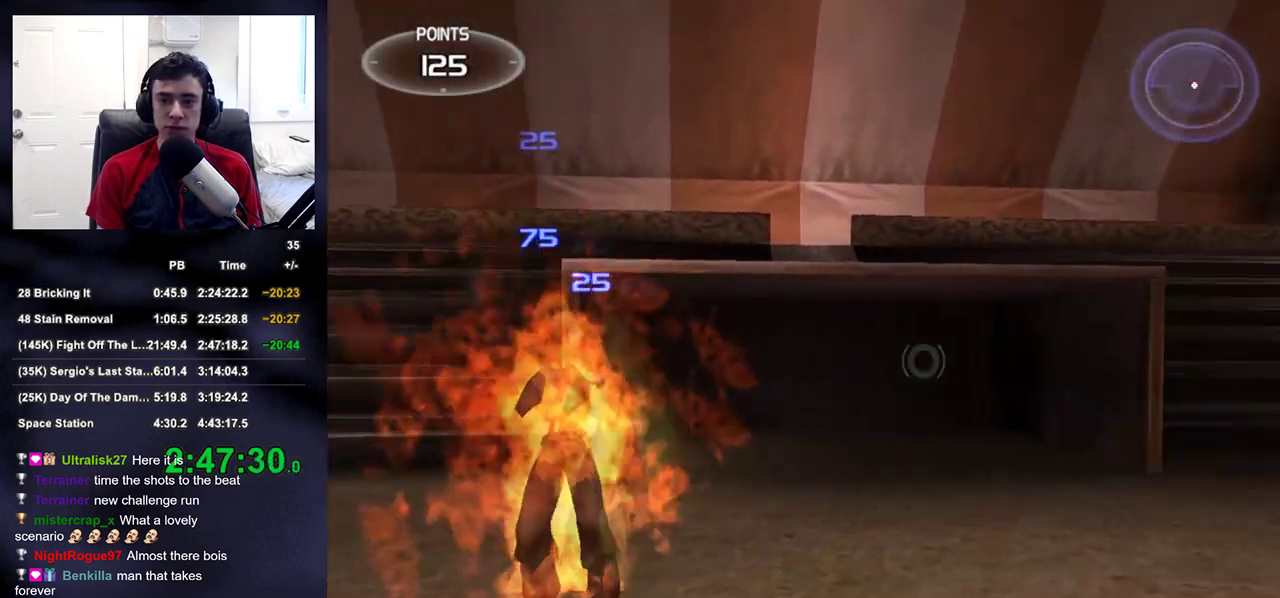
{"buttons": ["L2"], "left_stick": "right", "right_stick": "up-right", "events": [[100, "right_stick", "center"], [350, "left_stick", "center"], [350, "right_stick", "up-right"], [433, "left_stick", "right"]]}
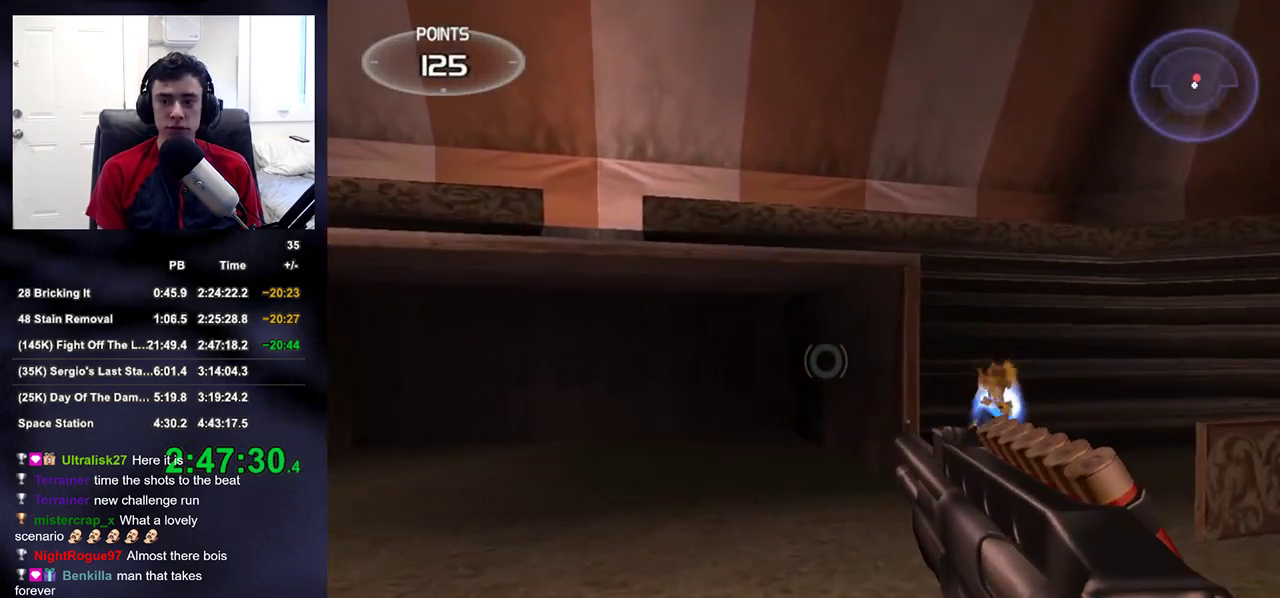
{"buttons": ["L2", "R2"], "left_stick": "center", "right_stick": "up-right", "events": [[100, "left_stick", "center"], [300, "left_stick", "right"], [383, "left_stick", "center"], [500, "R2", "down"]]}
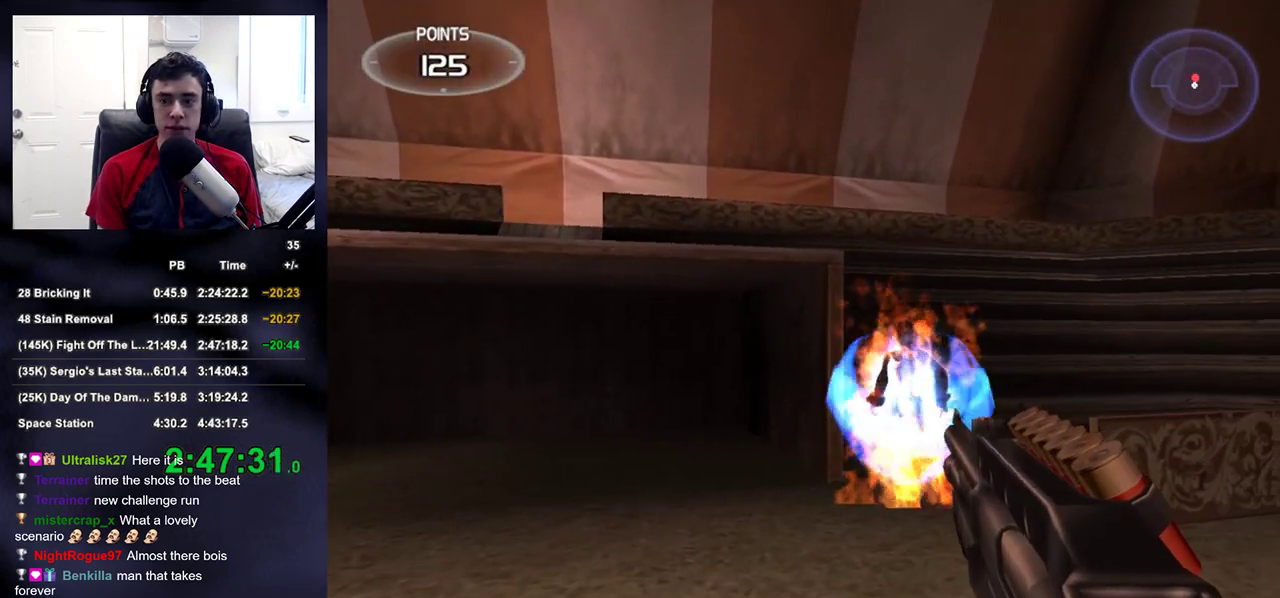
{"buttons": ["L2"], "left_stick": "down", "right_stick": "up-right", "events": [[33, "DPAD_RIGHT", "down"], [83, "DPAD_DOWN", "down"], [83, "DPAD_RIGHT", "up"], [100, "DPAD_DOWN", "up"], [100, "DPAD_LEFT", "down"], [167, "R2", "up"], [200, "DPAD_LEFT", "up"], [383, "left_stick", "down"]]}
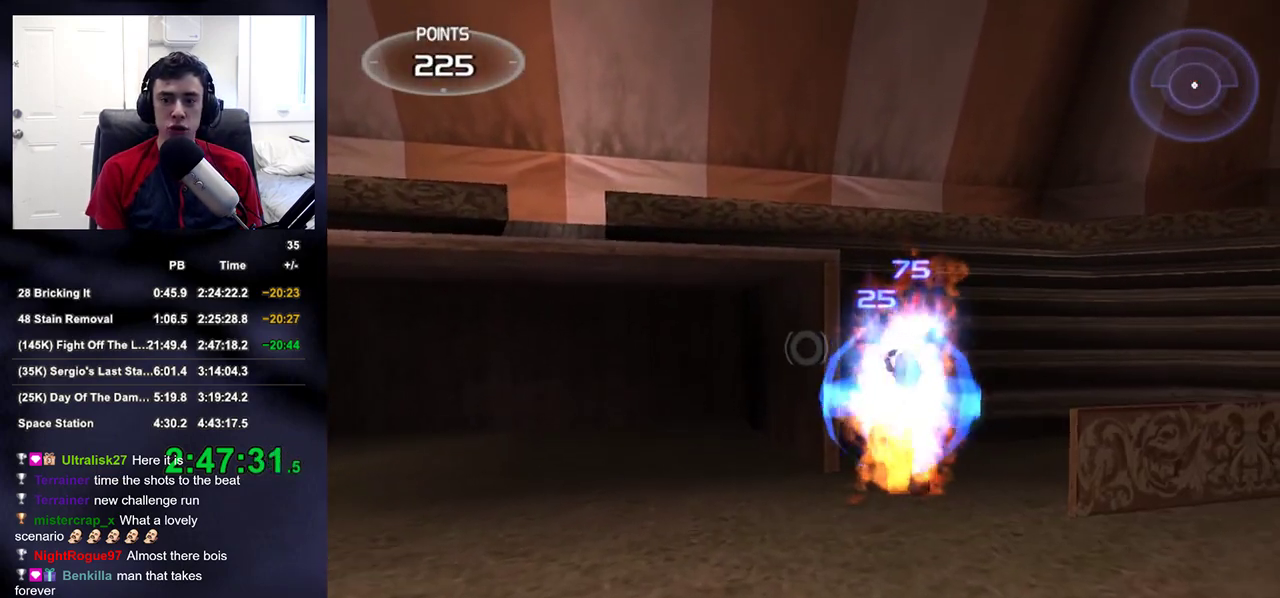
{"buttons": [], "left_stick": "up-left", "right_stick": "center", "events": [[67, "left_stick", "center"], [150, "left_stick", "down-left"], [183, "right_stick", "up-left"], [250, "right_stick", "left"], [267, "left_stick", "left"], [333, "L2", "up"], [367, "left_stick", "up-left"], [450, "right_stick", "center"]]}
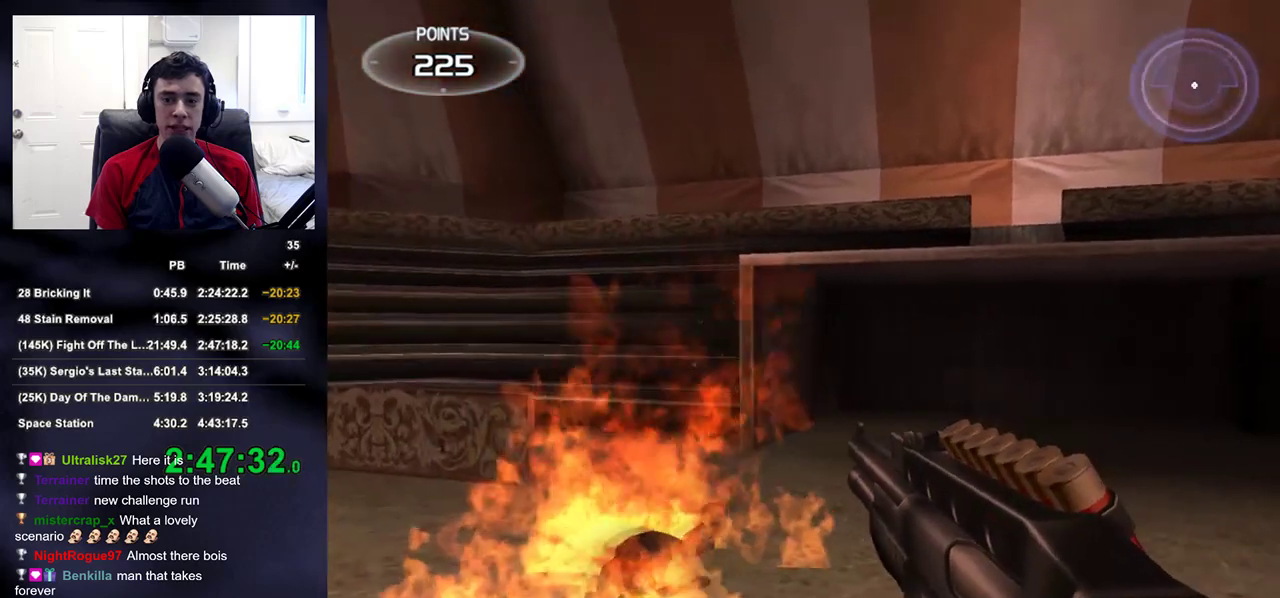
{"buttons": ["L2"], "left_stick": "center", "right_stick": "up", "events": [[50, "left_stick", "center"], [450, "L2", "down"], [483, "right_stick", "up"]]}
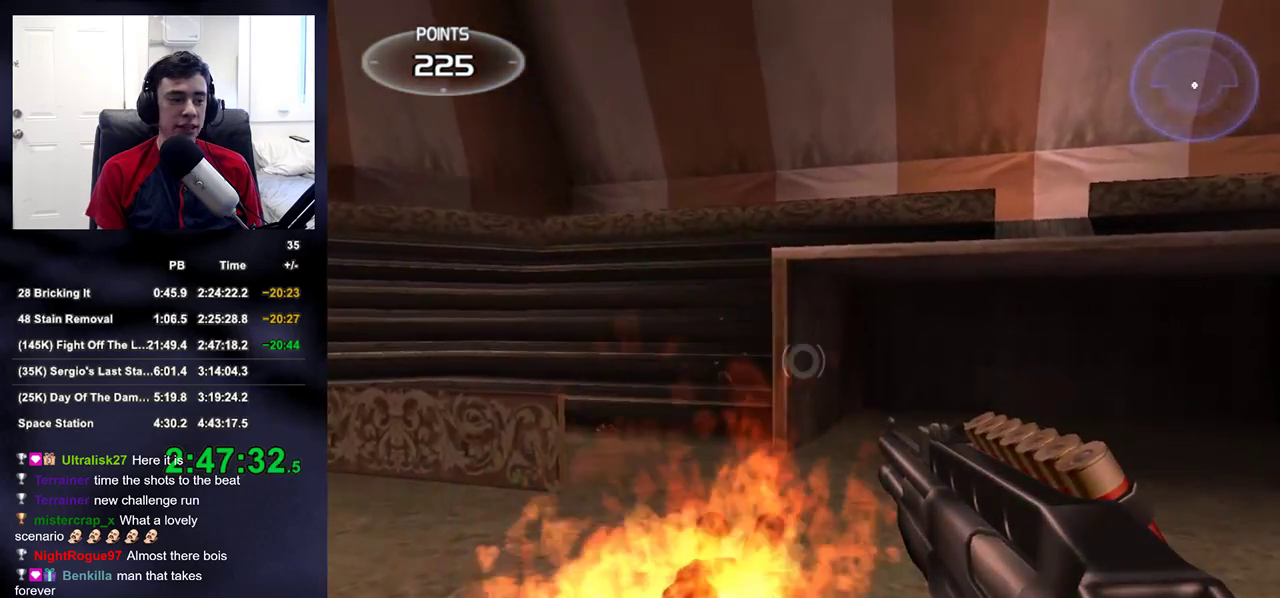
{"buttons": ["L2"], "left_stick": "center", "right_stick": "up", "events": [[83, "right_stick", "center"], [250, "left_stick", "up-left"], [383, "right_stick", "up"], [400, "left_stick", "center"]]}
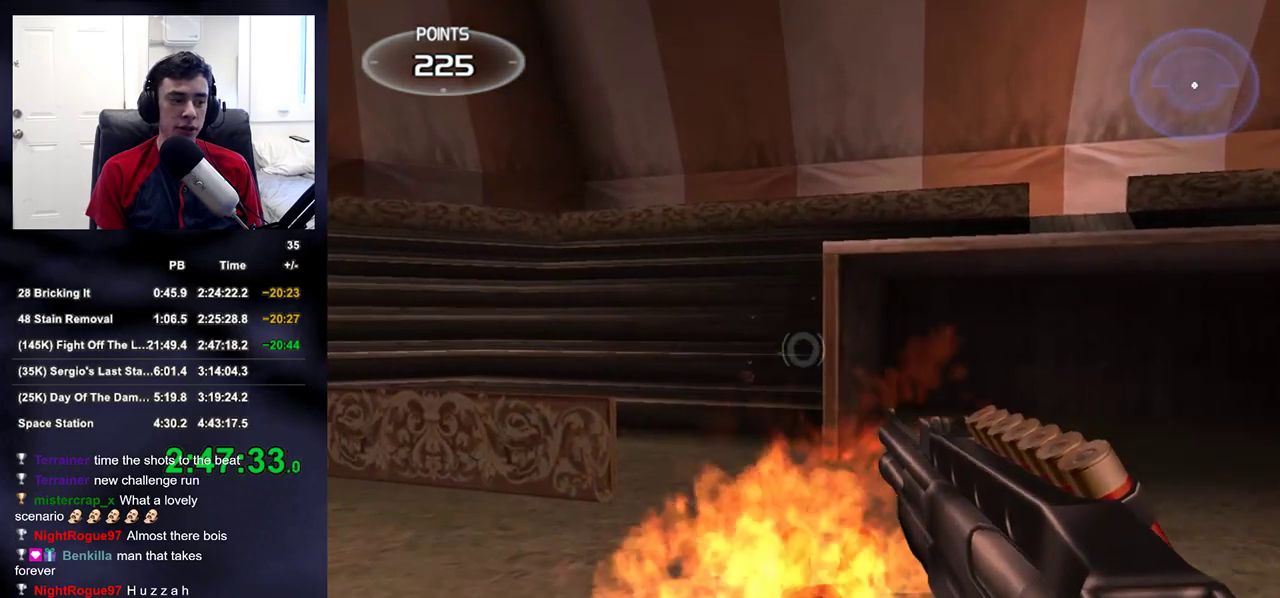
{"buttons": ["L2"], "left_stick": "center", "right_stick": "up-right", "events": [[233, "left_stick", "up-left"], [333, "left_stick", "center"], [483, "right_stick", "up-right"]]}
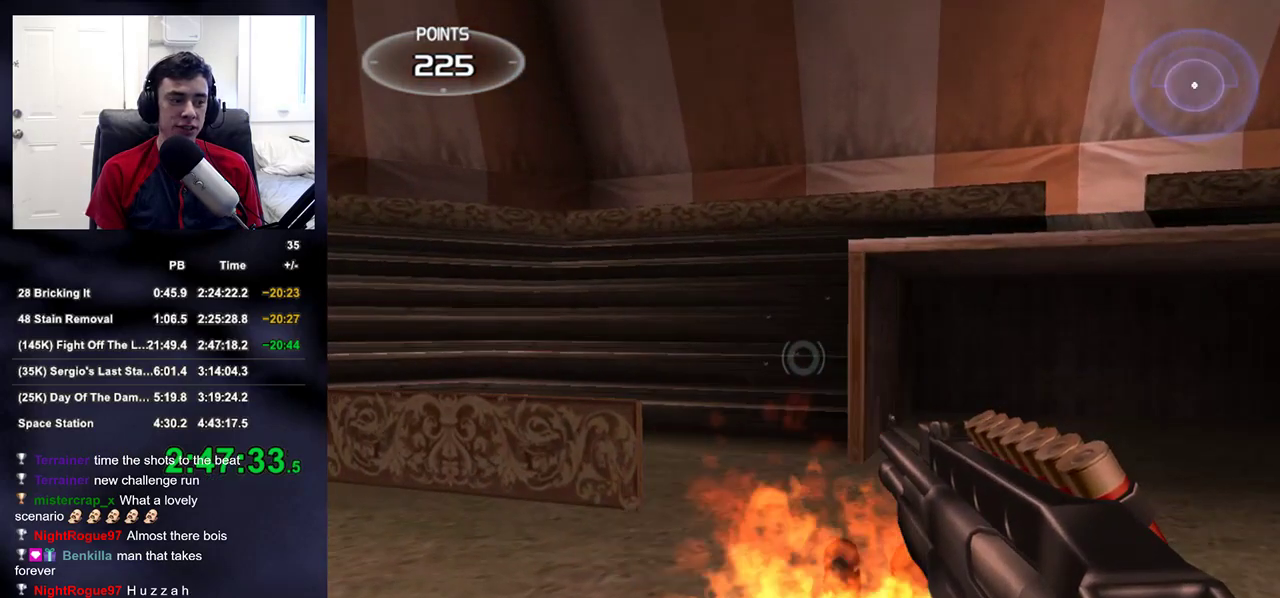
{"buttons": ["L2"], "left_stick": "center", "right_stick": "up-right", "events": []}
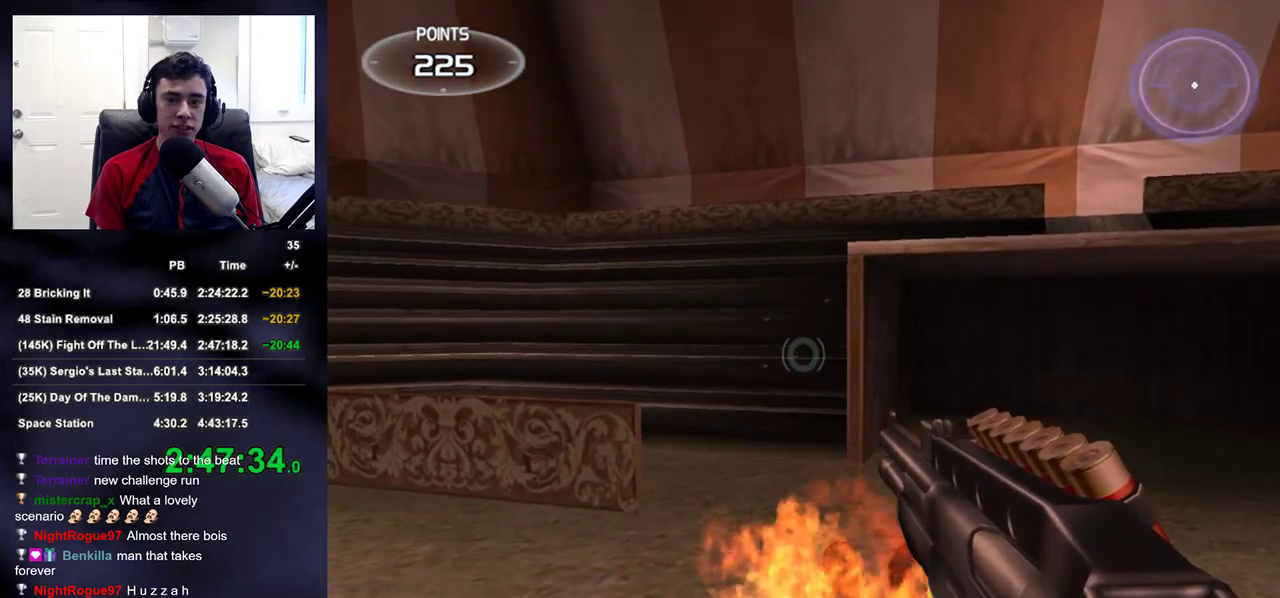
{"buttons": ["L2"], "left_stick": "center", "right_stick": "up-right", "events": []}
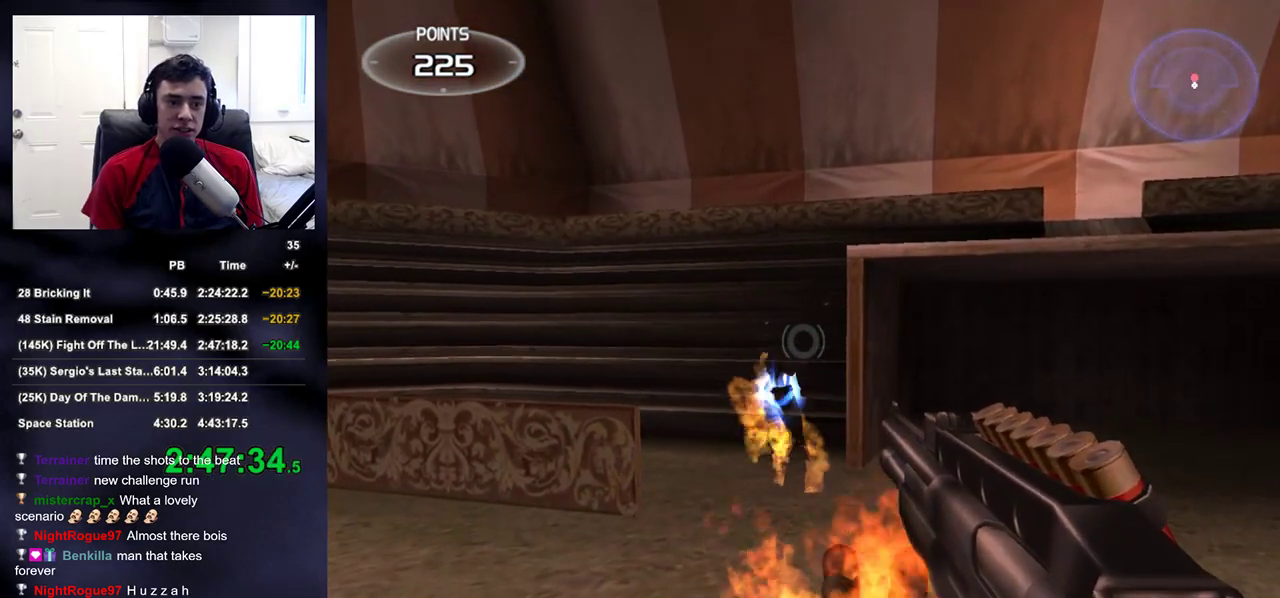
{"buttons": ["L2"], "left_stick": "center", "right_stick": "up-right", "events": []}
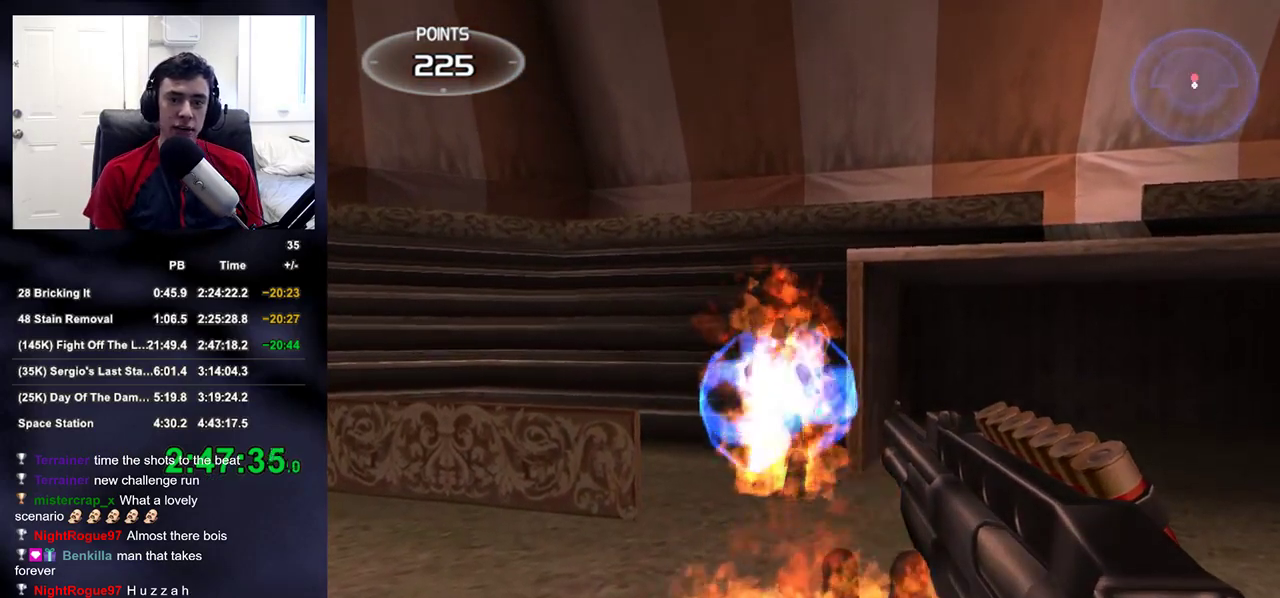
{"buttons": [], "left_stick": "center", "right_stick": "center", "events": [[50, "R2", "down"], [83, "DPAD_UP", "down"], [117, "DPAD_LEFT", "down"], [150, "right_stick", "center"], [217, "R2", "up"], [233, "DPAD_UP", "up"], [283, "DPAD_LEFT", "up"], [300, "L2", "up"]]}
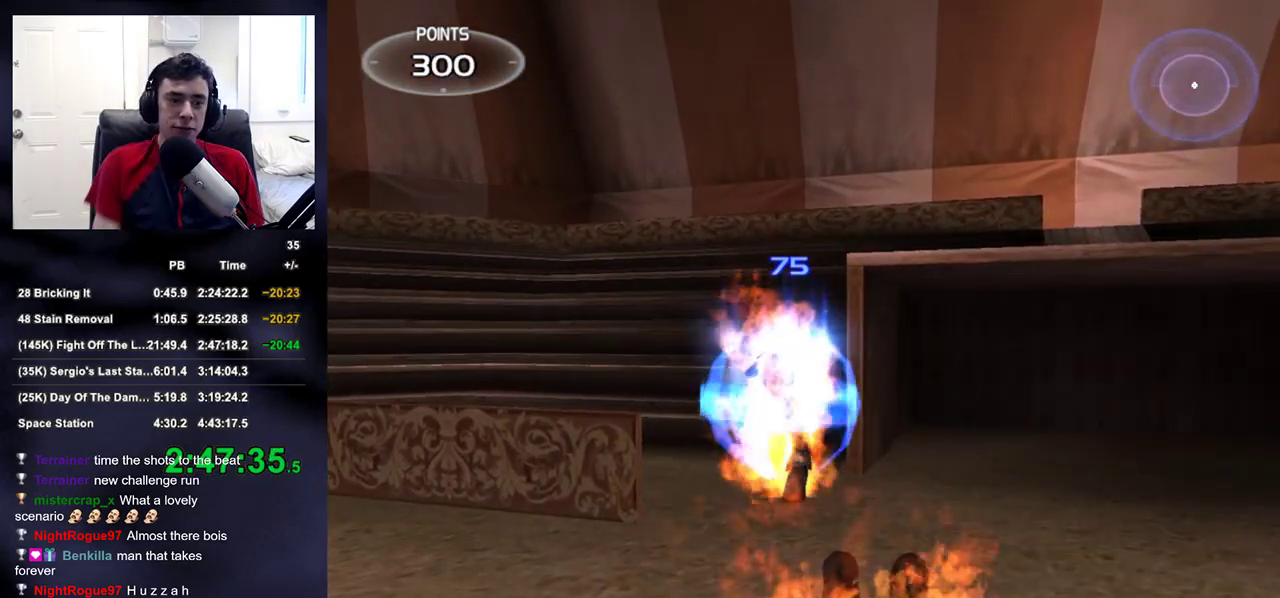
{"buttons": [], "left_stick": "center", "right_stick": "right", "events": [[283, "right_stick", "right"]]}
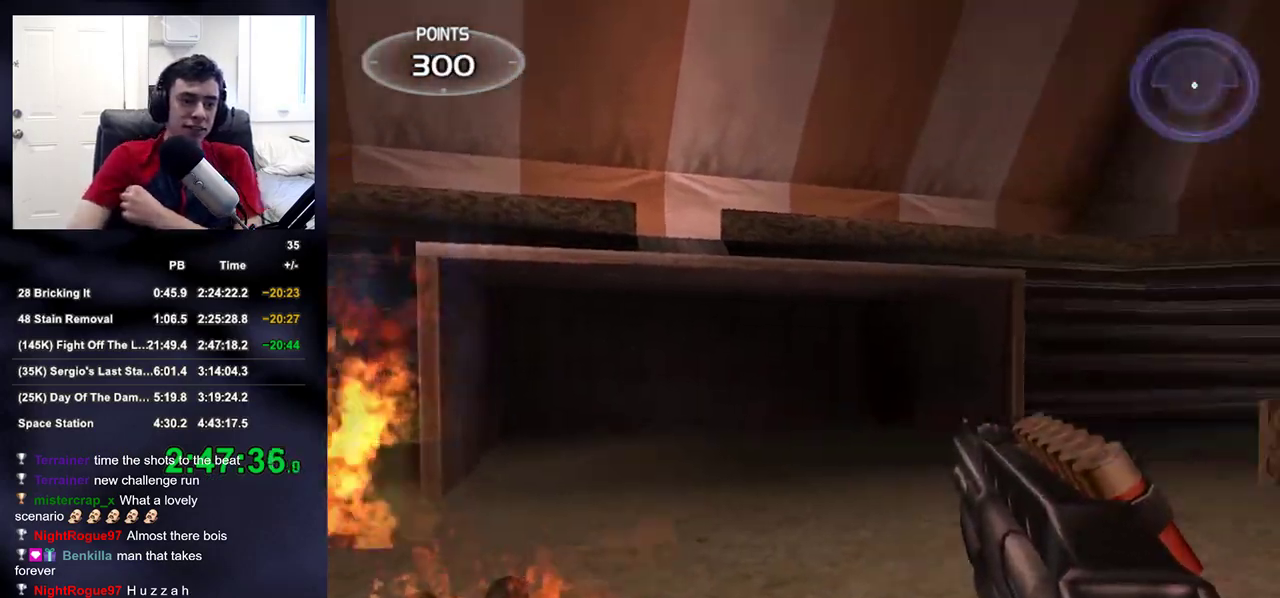
{"buttons": [], "left_stick": "center", "right_stick": "center", "events": [[117, "right_stick", "center"]]}
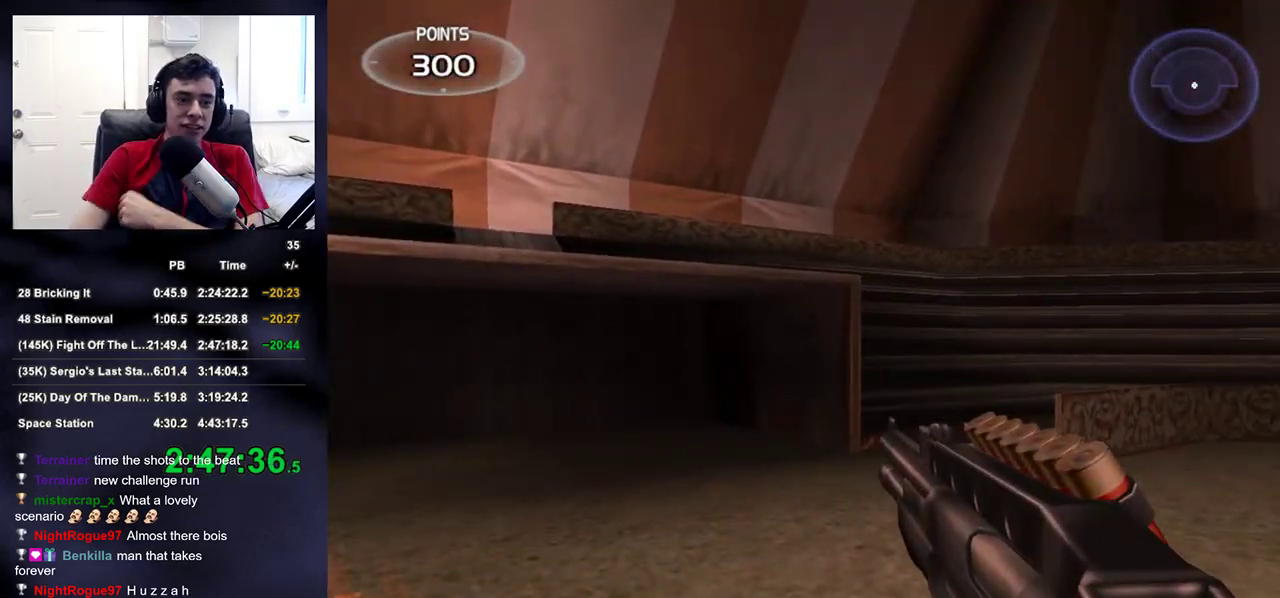
{"buttons": [], "left_stick": "center", "right_stick": "center", "events": []}
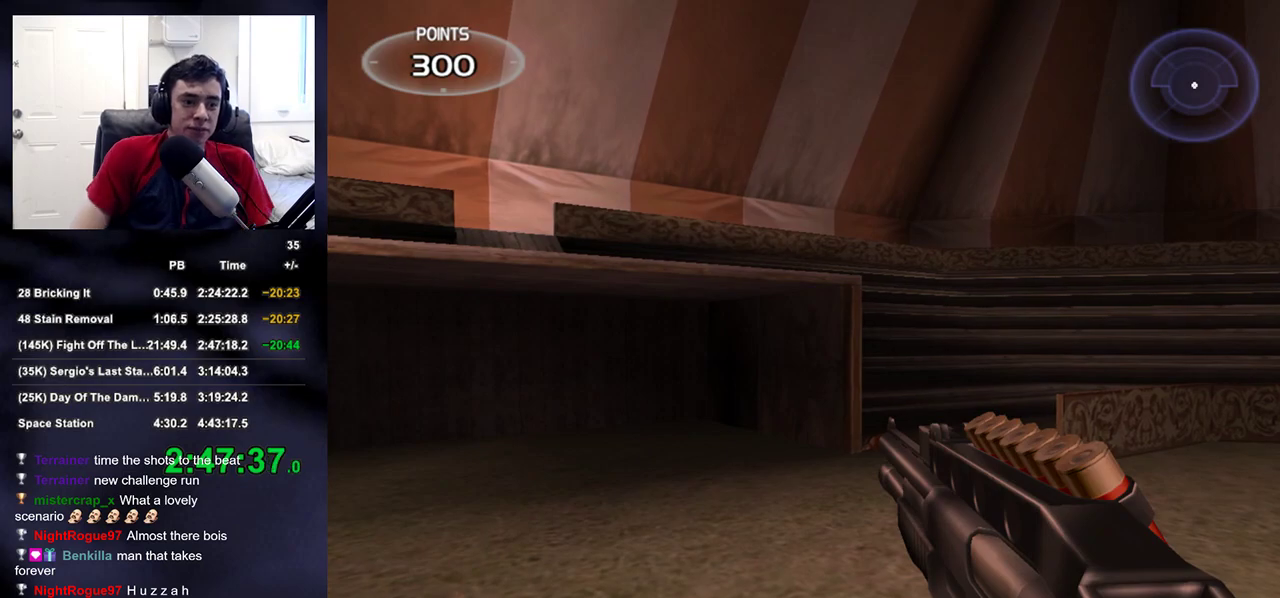
{"buttons": [], "left_stick": "up-right", "right_stick": "center", "events": [[367, "left_stick", "up-right"]]}
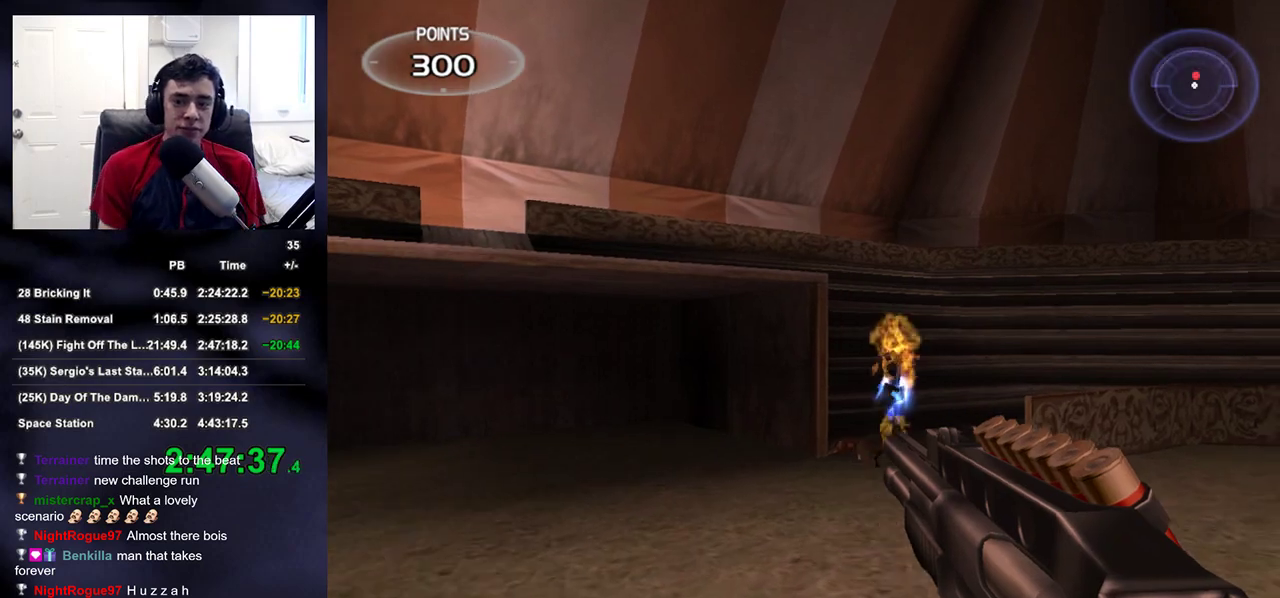
{"buttons": ["L2"], "left_stick": "center", "right_stick": "center", "events": [[183, "left_stick", "center"], [233, "L2", "down"], [233, "right_stick", "up"], [317, "right_stick", "center"]]}
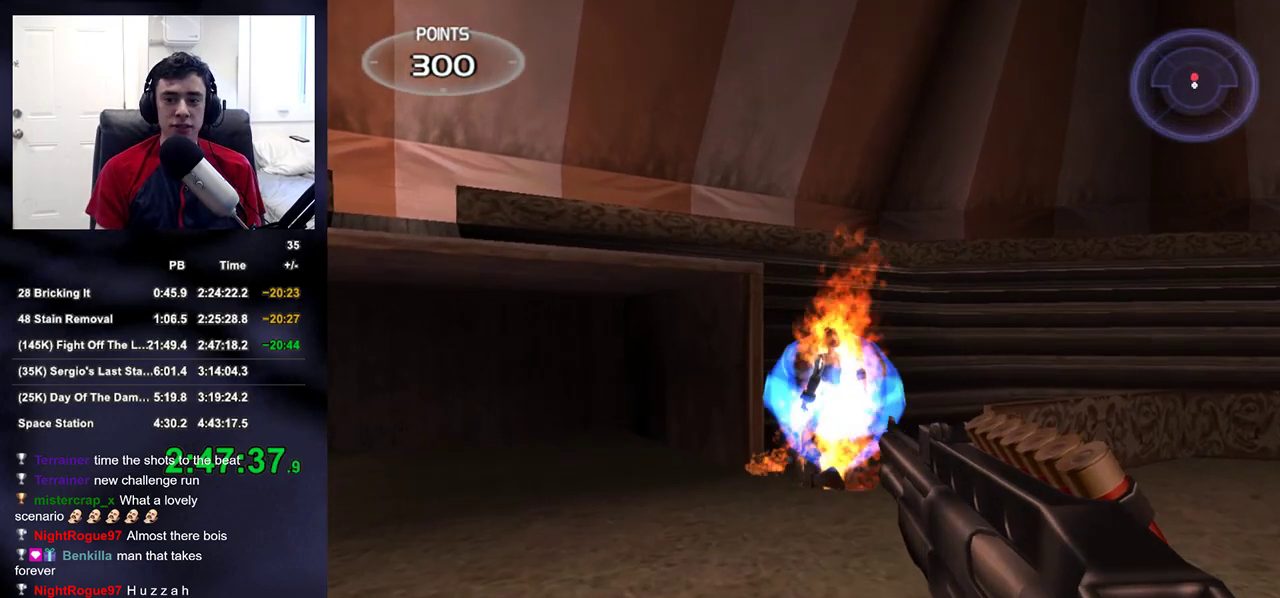
{"buttons": ["L2"], "left_stick": "center", "right_stick": "center", "events": [[33, "left_stick", "up-right"], [67, "R2", "down"], [200, "DPAD_DOWN", "down"], [233, "left_stick", "center"], [250, "DPAD_DOWN", "up"], [250, "DPAD_LEFT", "down"], [267, "R2", "up"], [350, "right_stick", "up-left"], [367, "DPAD_LEFT", "up"], [483, "right_stick", "center"]]}
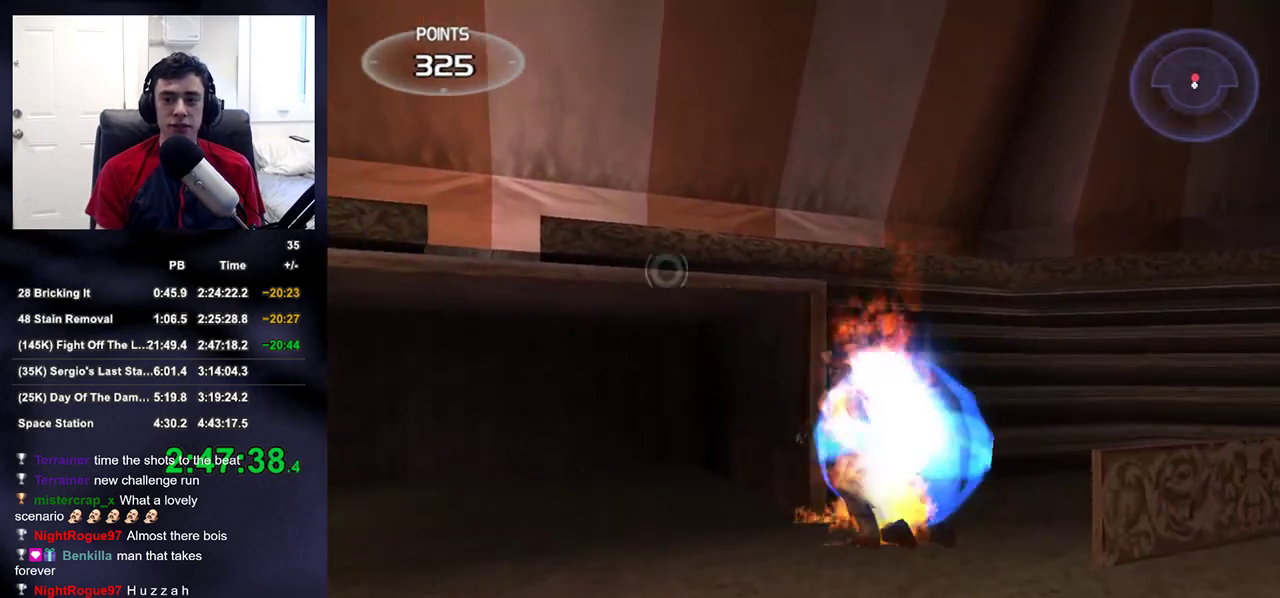
{"buttons": ["L2"], "left_stick": "right", "right_stick": "center", "events": [[200, "left_stick", "right"], [200, "right_stick", "down"], [250, "right_stick", "center"], [267, "left_stick", "center"], [450, "left_stick", "right"]]}
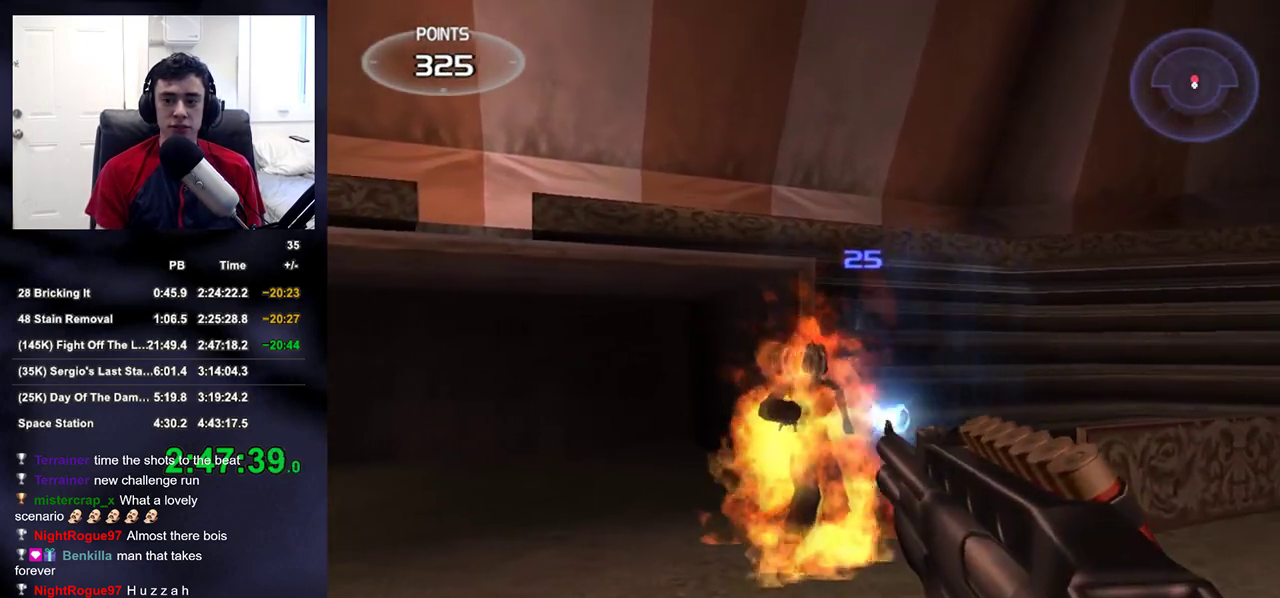
{"buttons": ["L2"], "left_stick": "center", "right_stick": "center", "events": [[117, "left_stick", "center"], [133, "R2", "down"], [183, "right_stick", "left"], [283, "R2", "up"], [300, "right_stick", "center"], [317, "left_stick", "down"], [450, "left_stick", "center"]]}
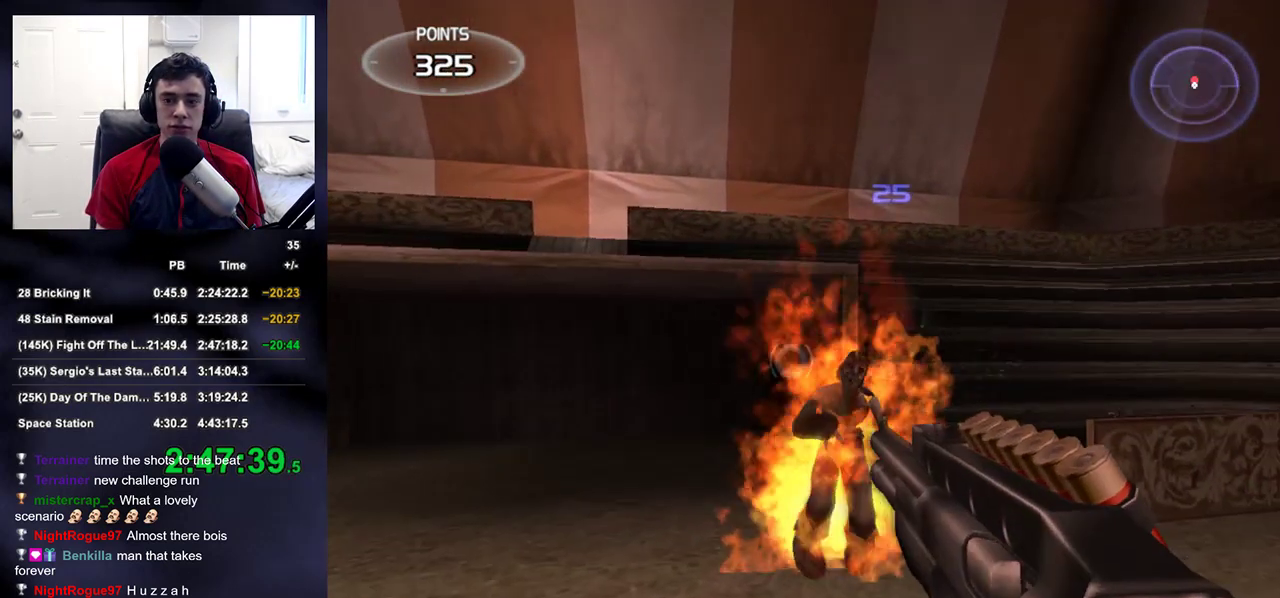
{"buttons": ["L2", "R2"], "left_stick": "center", "right_stick": "center", "events": [[100, "left_stick", "down-right"], [150, "left_stick", "center"], [367, "R2", "down"]]}
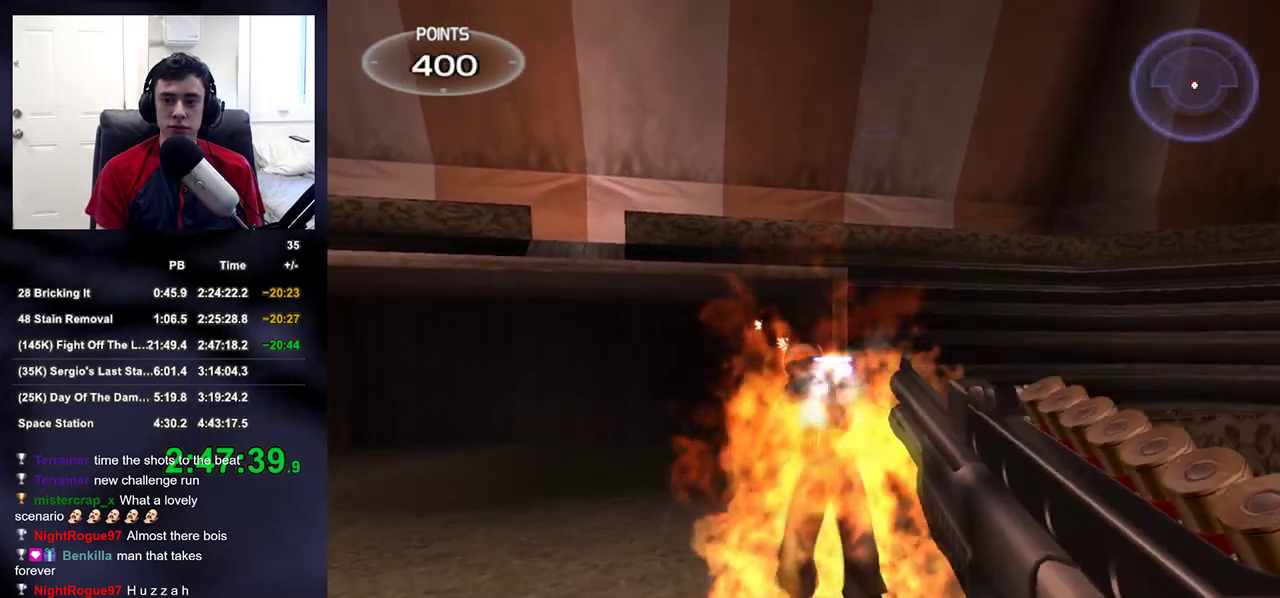
{"buttons": [], "left_stick": "up", "right_stick": "center", "events": [[50, "DPAD_RIGHT", "down"], [50, "right_stick", "left"], [67, "R2", "up"], [117, "DPAD_DOWN", "down"], [117, "L2", "up"], [133, "DPAD_RIGHT", "up"], [150, "DPAD_DOWN", "up"], [150, "DPAD_LEFT", "down"], [300, "DPAD_LEFT", "up"], [350, "right_stick", "center"], [433, "left_stick", "up"]]}
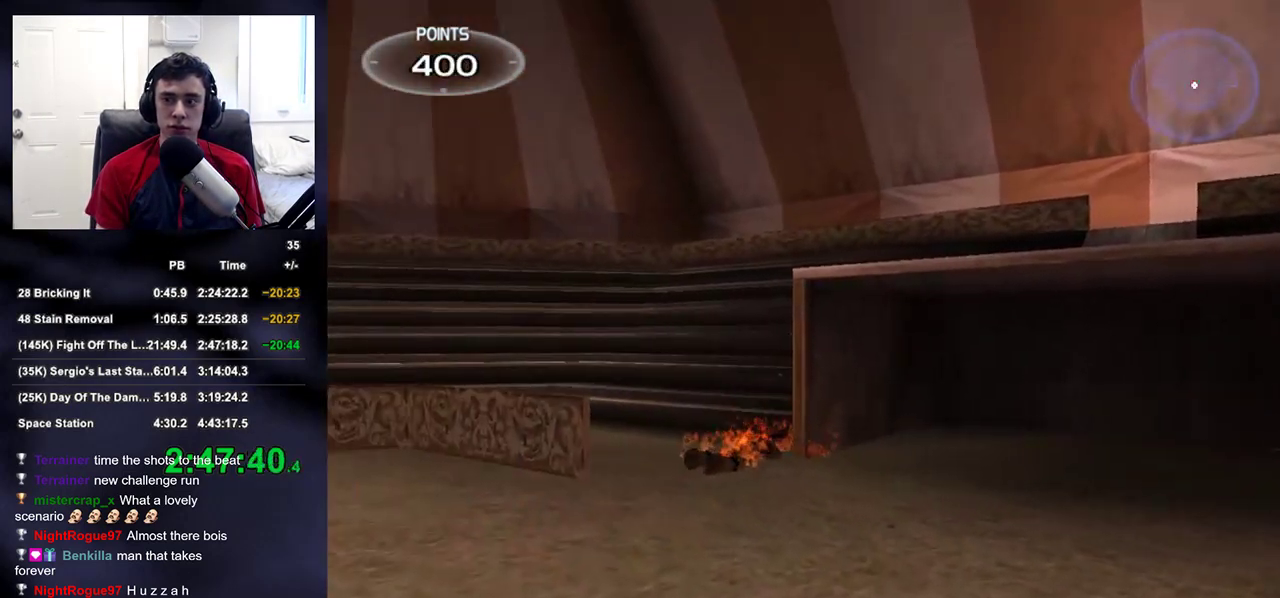
{"buttons": ["L2"], "left_stick": "up", "right_stick": "up-right", "events": [[150, "L2", "down"], [400, "right_stick", "up"], [467, "right_stick", "up-right"]]}
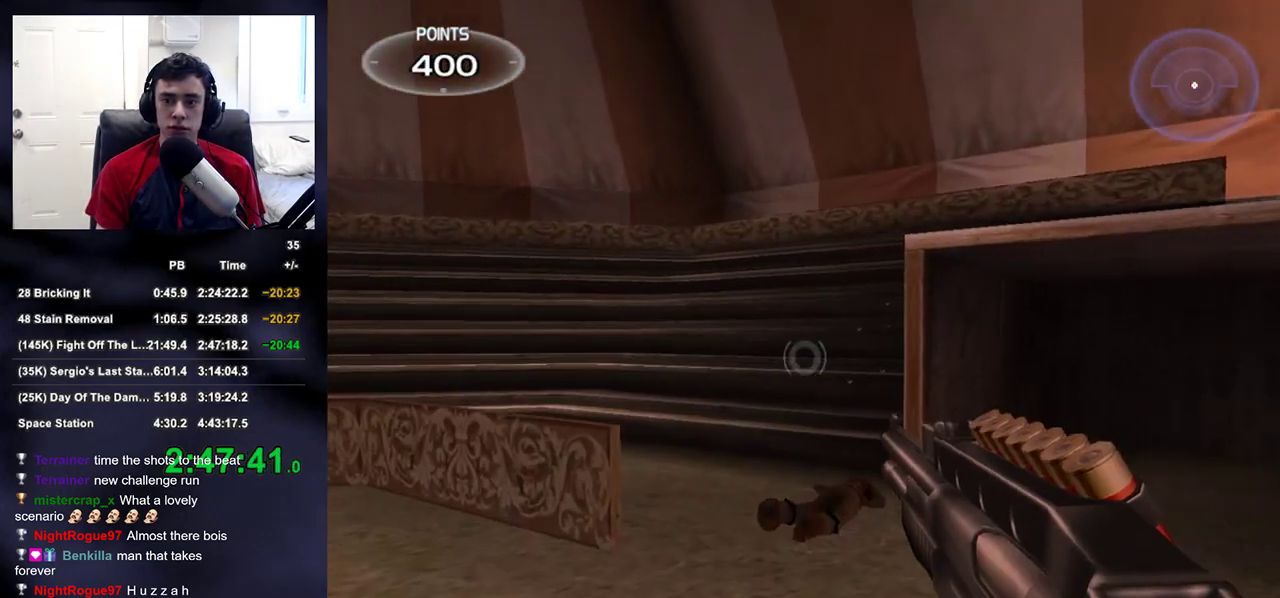
{"buttons": ["L2"], "left_stick": "center", "right_stick": "up-right", "events": [[33, "left_stick", "center"]]}